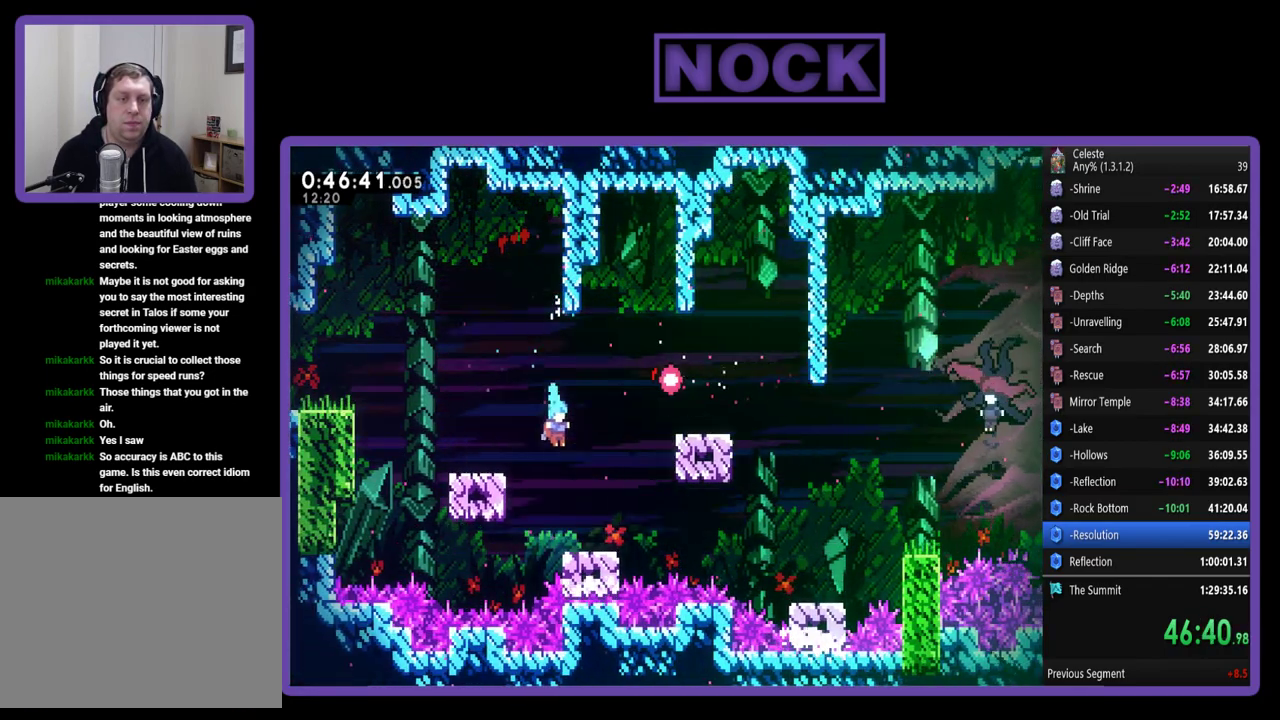
Gameplay with a controller (PlayStation layout); each line is a JSON object with the inputs held at the frame after it. "events" lists button and stick changes between this image and that frame as [ms after this image, input, new state], when the widget could be followed in between. Not read: R3 right_stick.
{"buttons": ["CROSS", "R2", "DPAD_RIGHT"], "left_stick": "center", "events": [[183, "R2", "down"], [283, "CROSS", "down"]]}
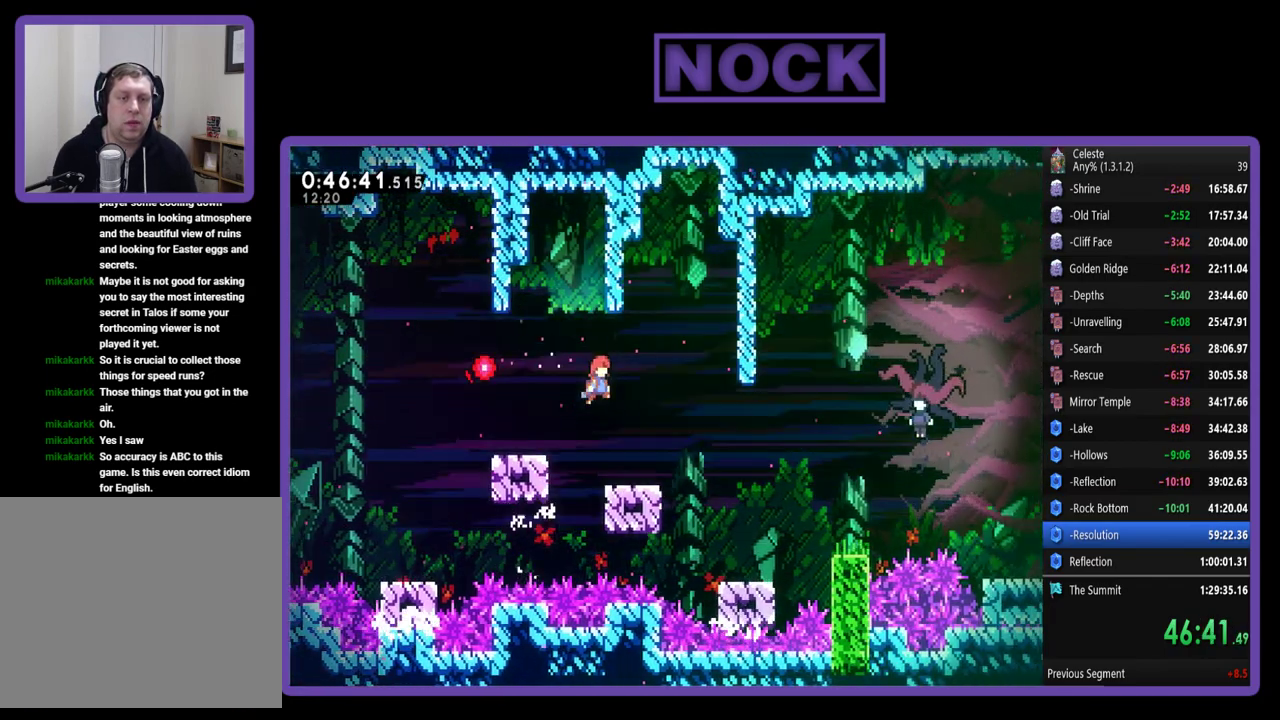
{"buttons": ["R2", "DPAD_RIGHT"], "left_stick": "center", "events": [[217, "CROSS", "up"]]}
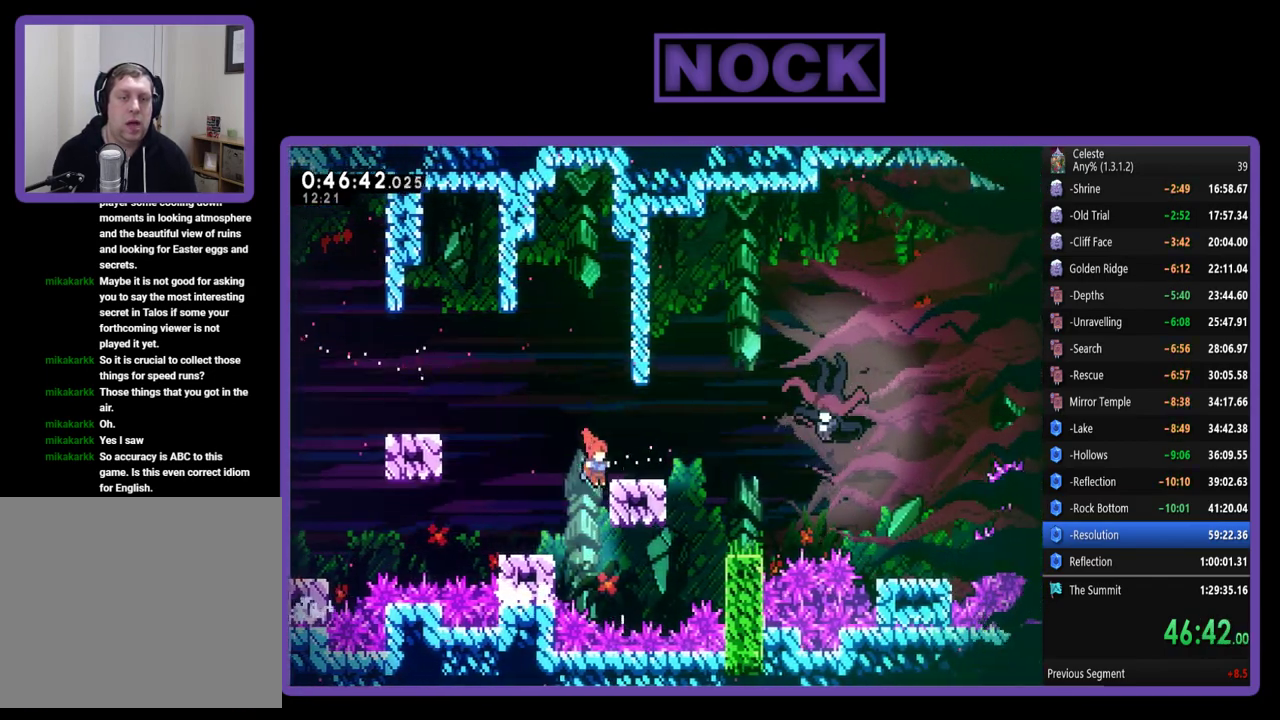
{"buttons": ["R2", "DPAD_UP", "DPAD_RIGHT"], "left_stick": "center", "events": [[217, "DPAD_UP", "down"]]}
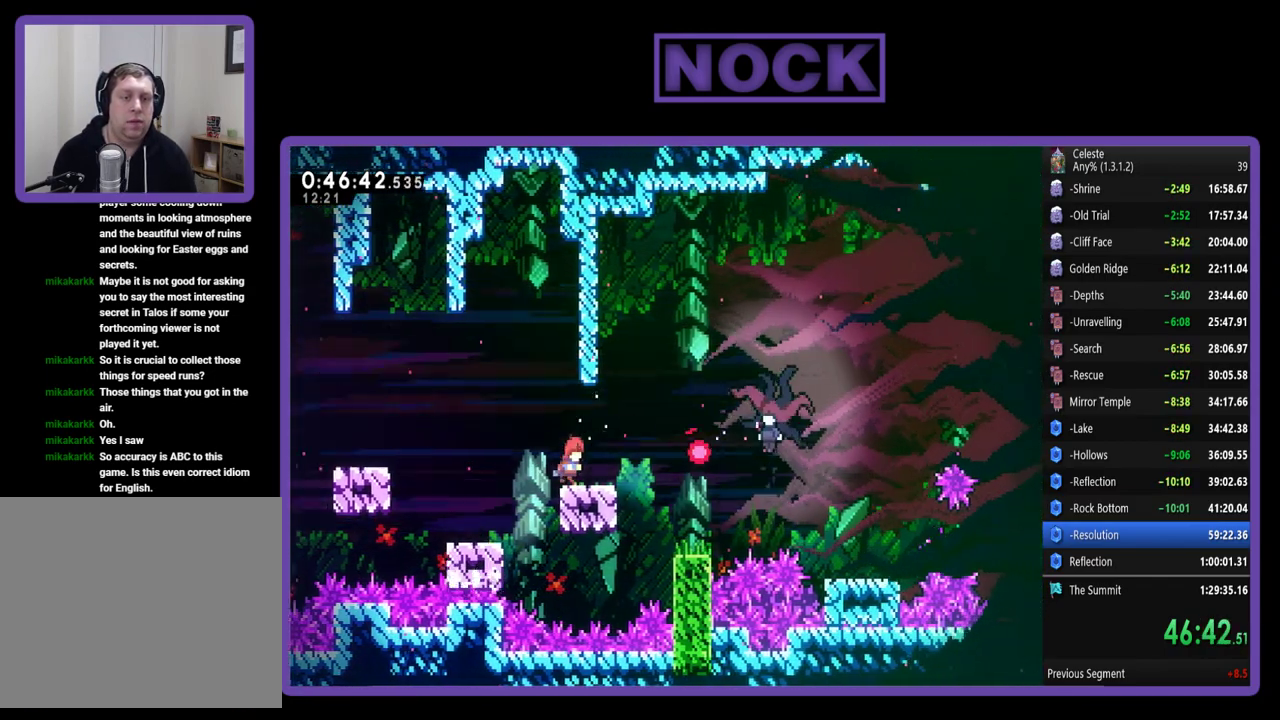
{"buttons": ["R2", "DPAD_DOWN"], "left_stick": "center", "events": [[17, "DPAD_UP", "up"], [50, "DPAD_RIGHT", "up"], [250, "DPAD_DOWN", "down"]]}
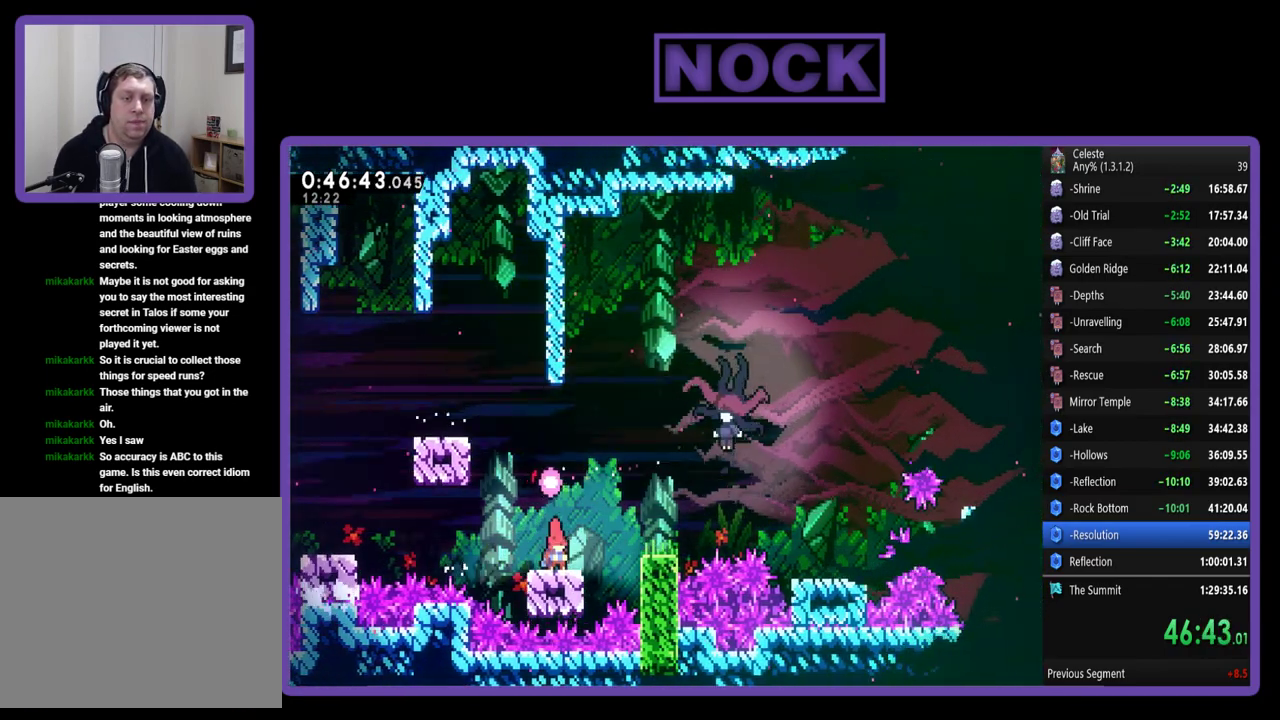
{"buttons": ["CROSS", "R2", "DPAD_UP", "DPAD_RIGHT"], "left_stick": "center", "events": [[50, "DPAD_DOWN", "up"], [150, "DPAD_RIGHT", "down"], [317, "CROSS", "down"], [383, "DPAD_UP", "down"]]}
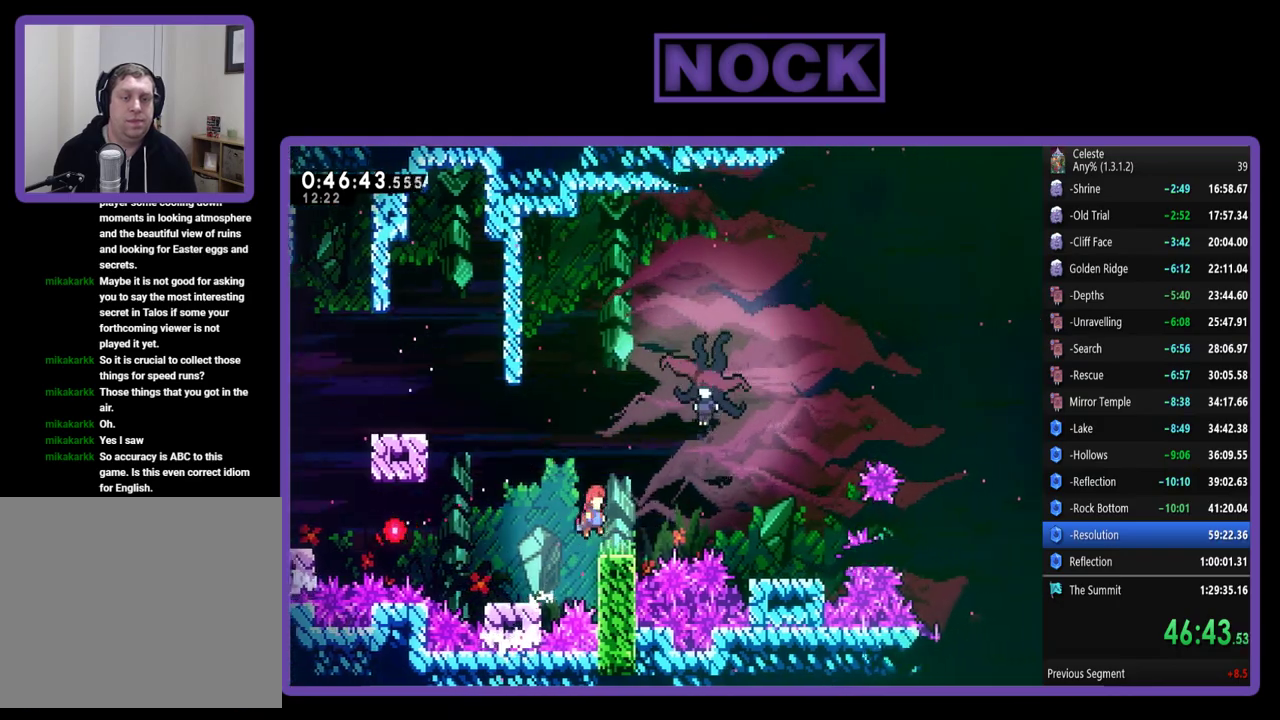
{"buttons": ["R2"], "left_stick": "center", "events": [[17, "CROSS", "up"], [83, "CIRCLE", "down"], [450, "DPAD_UP", "up"], [483, "CIRCLE", "up"], [483, "DPAD_RIGHT", "up"]]}
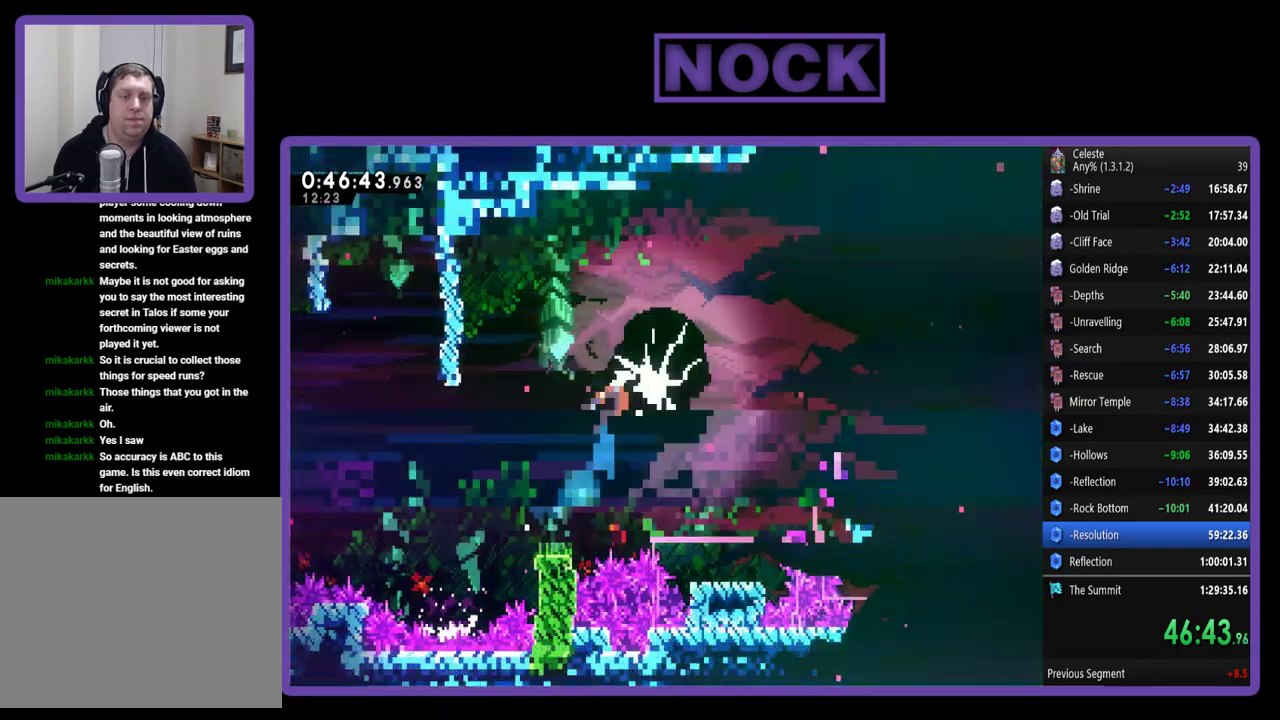
{"buttons": ["CIRCLE", "R2", "DPAD_RIGHT"], "left_stick": "center", "events": [[117, "DPAD_RIGHT", "down"], [350, "CIRCLE", "down"]]}
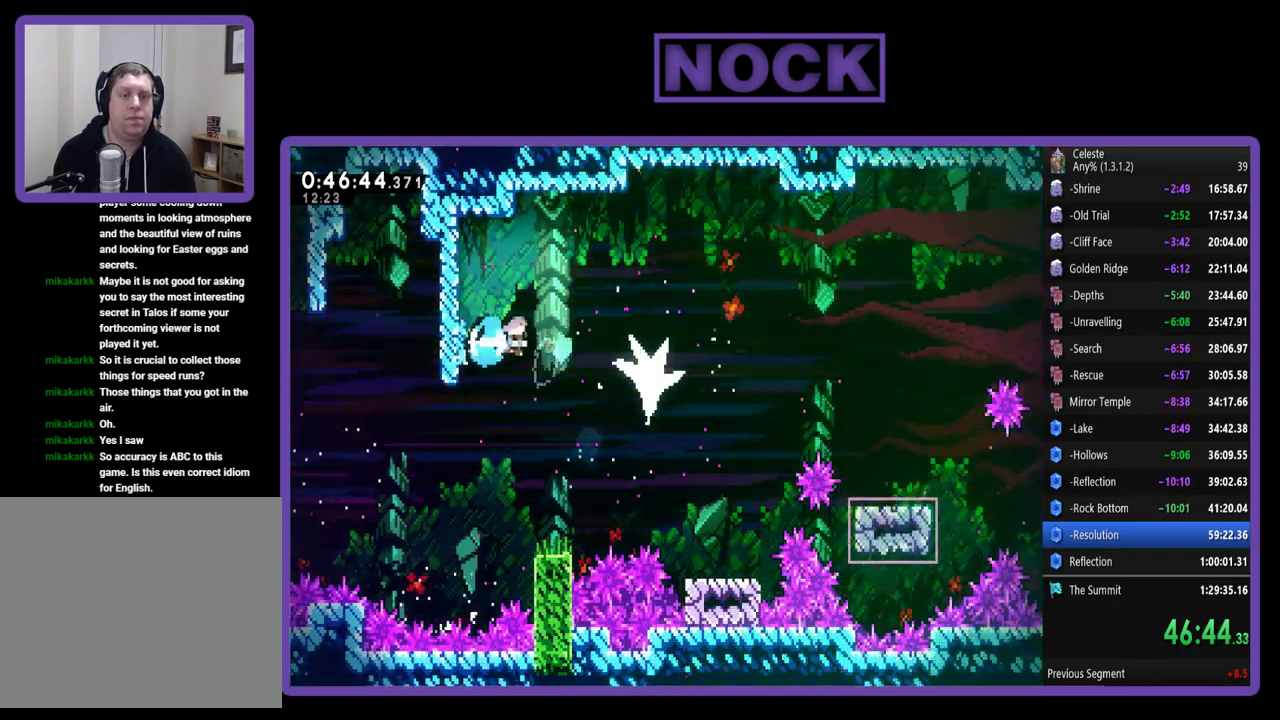
{"buttons": ["CIRCLE", "R2", "DPAD_RIGHT"], "left_stick": "center", "events": []}
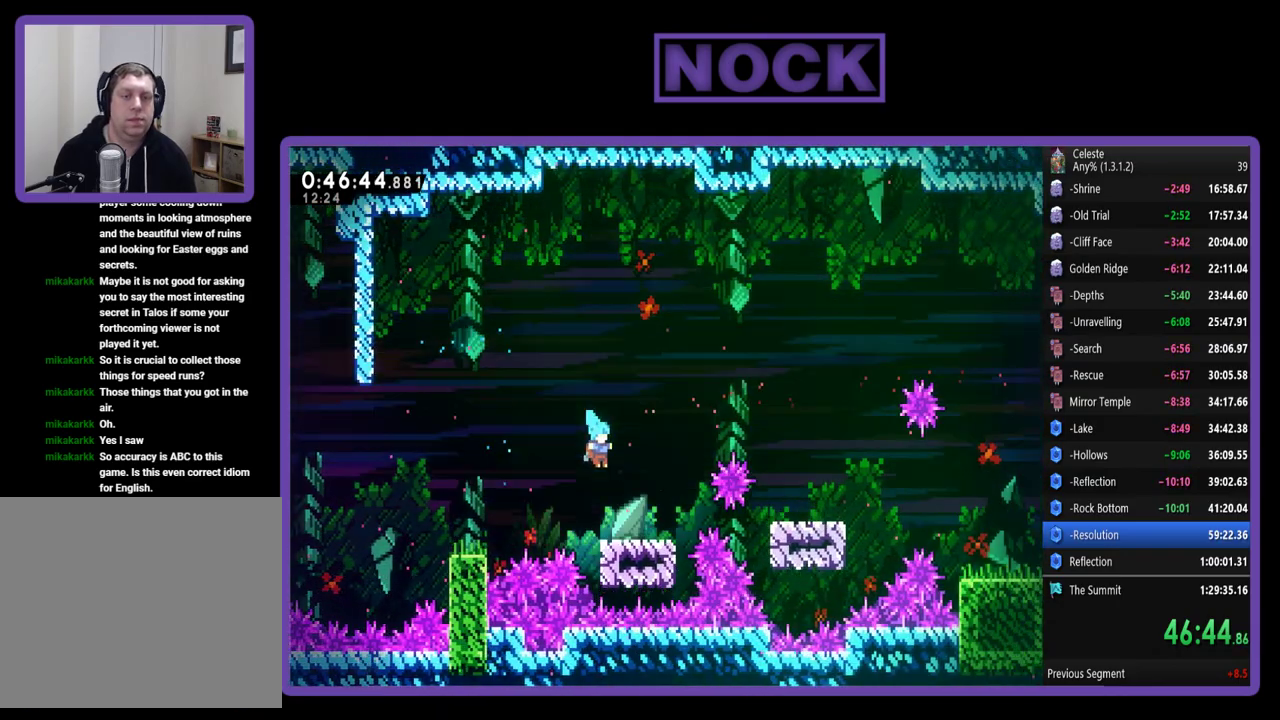
{"buttons": ["CROSS", "R2", "DPAD_RIGHT"], "left_stick": "center", "events": [[83, "CIRCLE", "up"], [217, "CROSS", "down"]]}
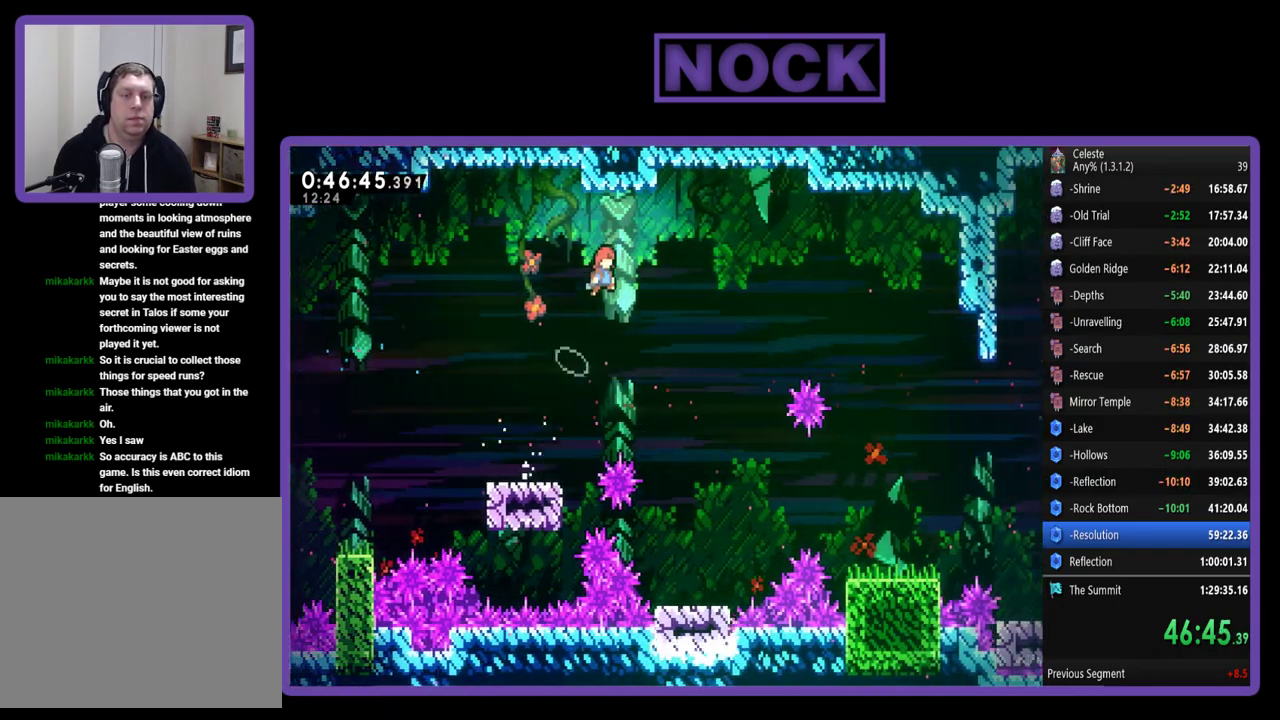
{"buttons": ["R2"], "left_stick": "center", "events": [[50, "CROSS", "up"], [150, "DPAD_RIGHT", "up"], [283, "DPAD_RIGHT", "down"], [450, "DPAD_RIGHT", "up"]]}
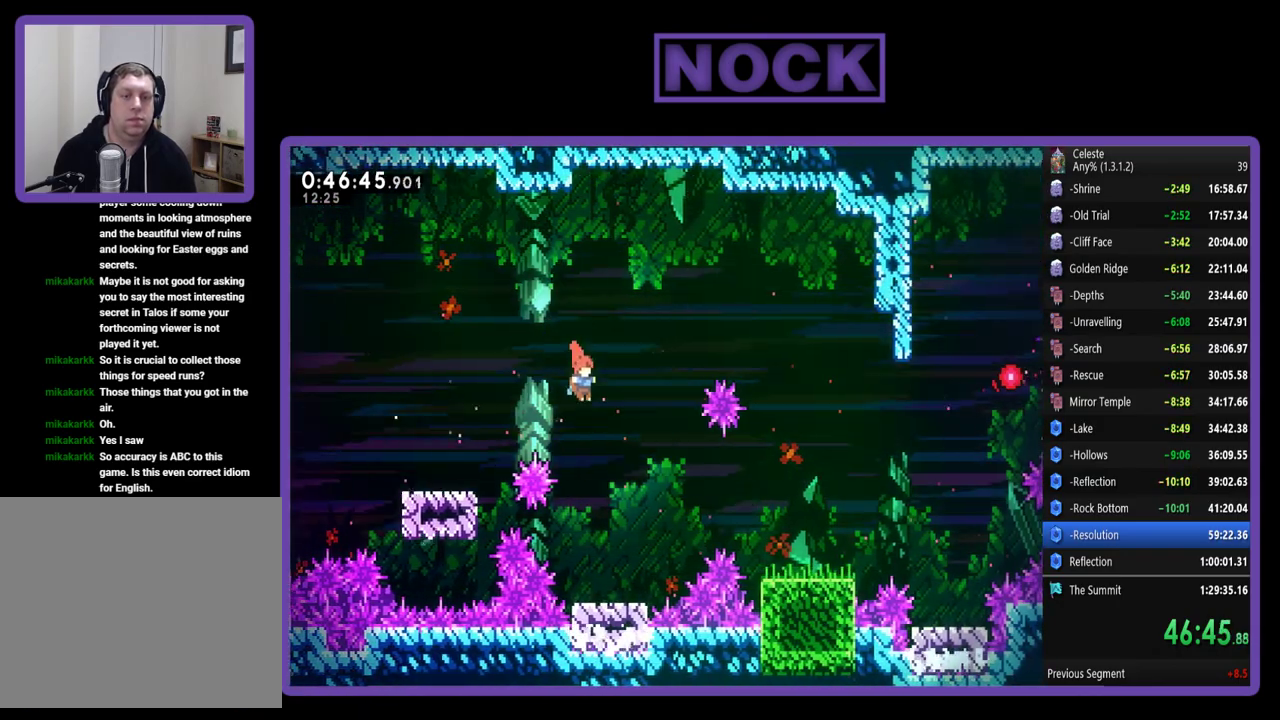
{"buttons": ["R2", "DPAD_RIGHT"], "left_stick": "center", "events": [[117, "DPAD_RIGHT", "down"], [217, "DPAD_RIGHT", "up"], [350, "DPAD_RIGHT", "down"]]}
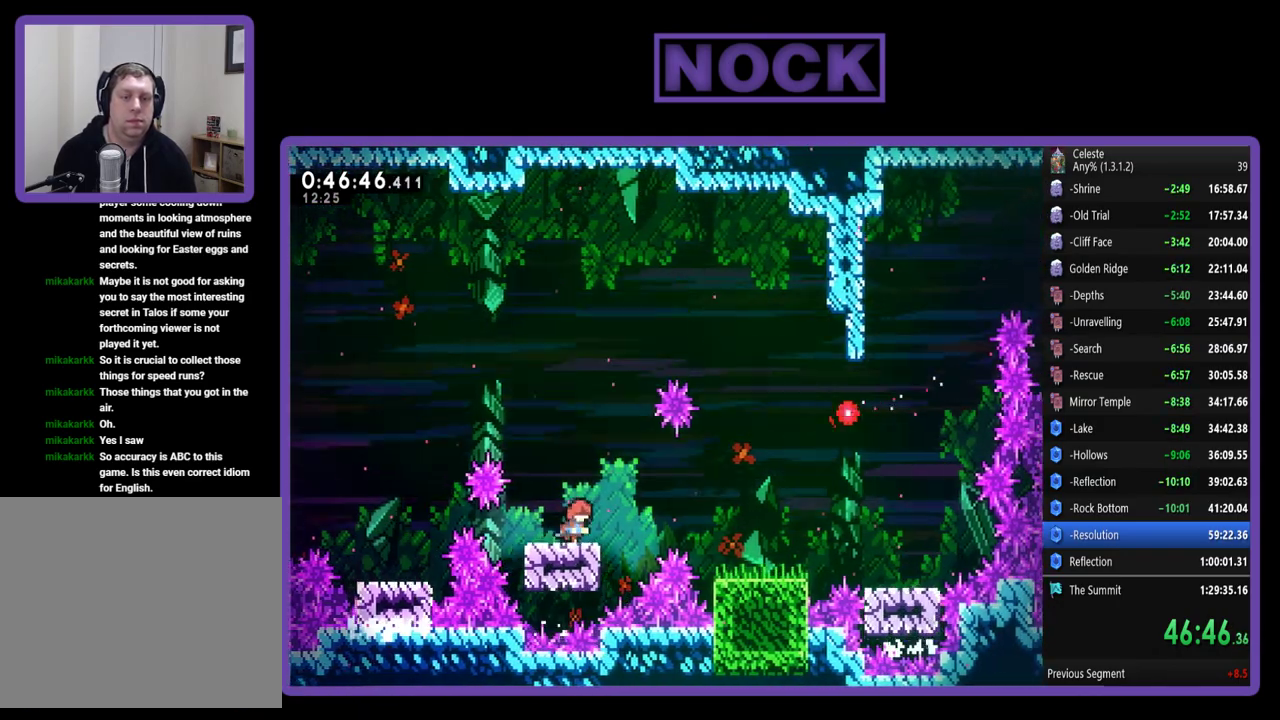
{"buttons": ["CROSS", "R2", "DPAD_RIGHT"], "left_stick": "center", "events": [[17, "CROSS", "down"]]}
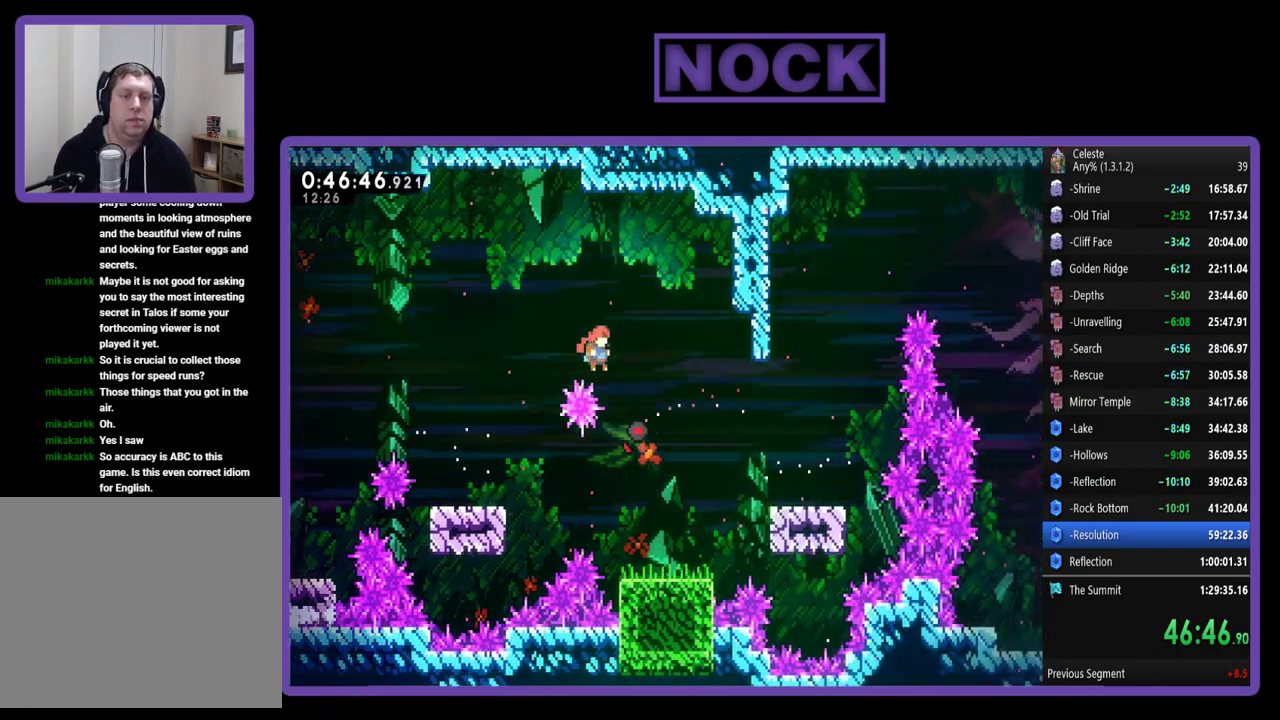
{"buttons": ["R2", "DPAD_RIGHT"], "left_stick": "center", "events": [[150, "CROSS", "up"]]}
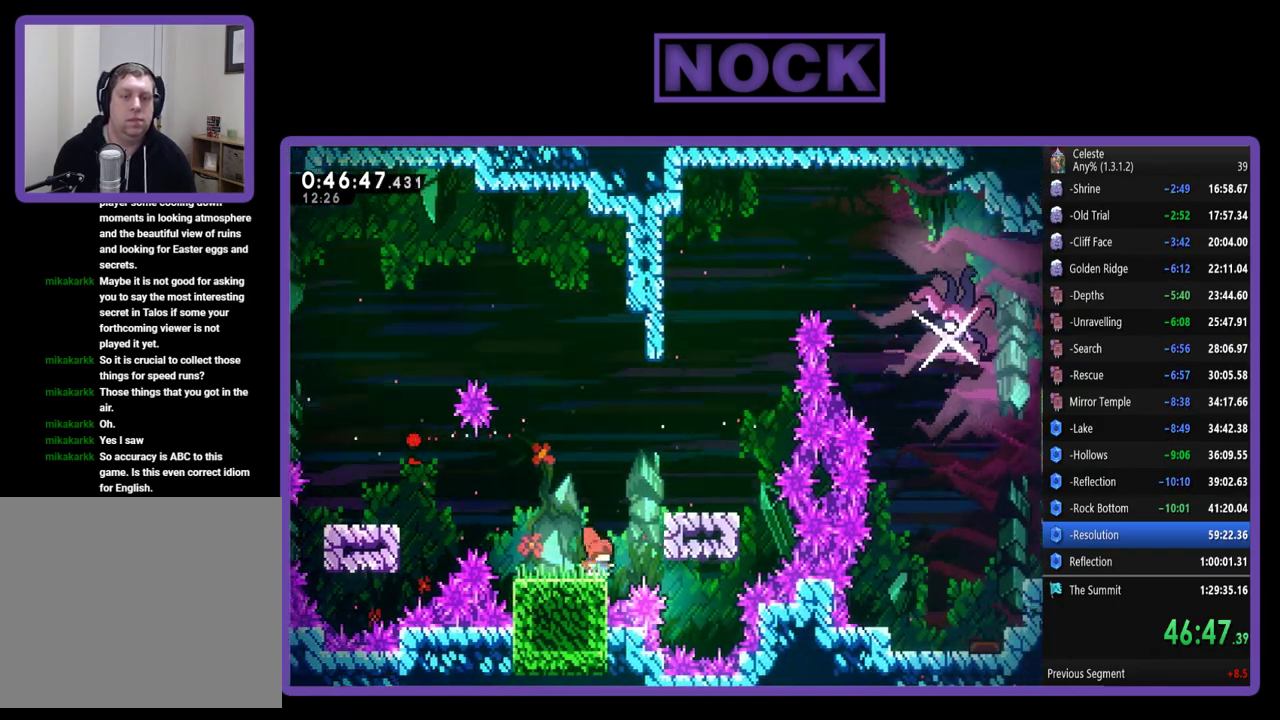
{"buttons": ["R2", "DPAD_RIGHT"], "left_stick": "center", "events": [[17, "DPAD_RIGHT", "up"], [50, "CROSS", "down"], [250, "DPAD_RIGHT", "down"], [417, "CROSS", "up"]]}
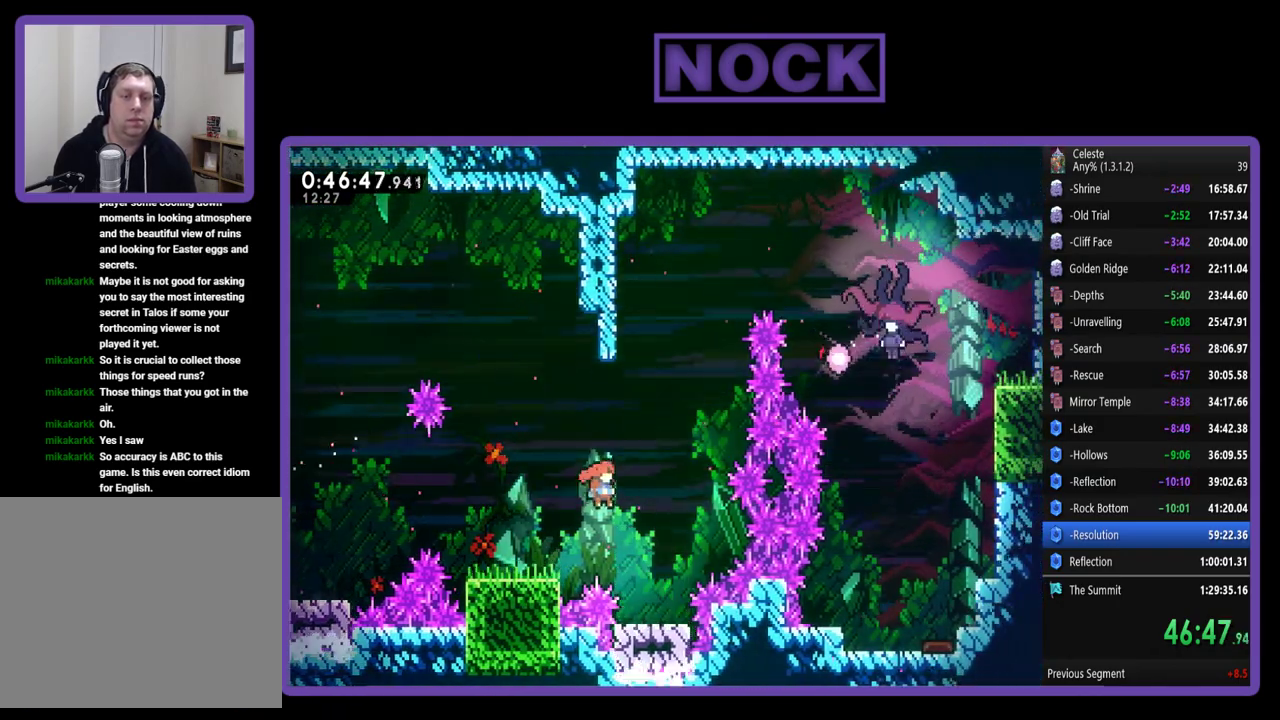
{"buttons": ["R2"], "left_stick": "center", "events": [[250, "DPAD_RIGHT", "up"]]}
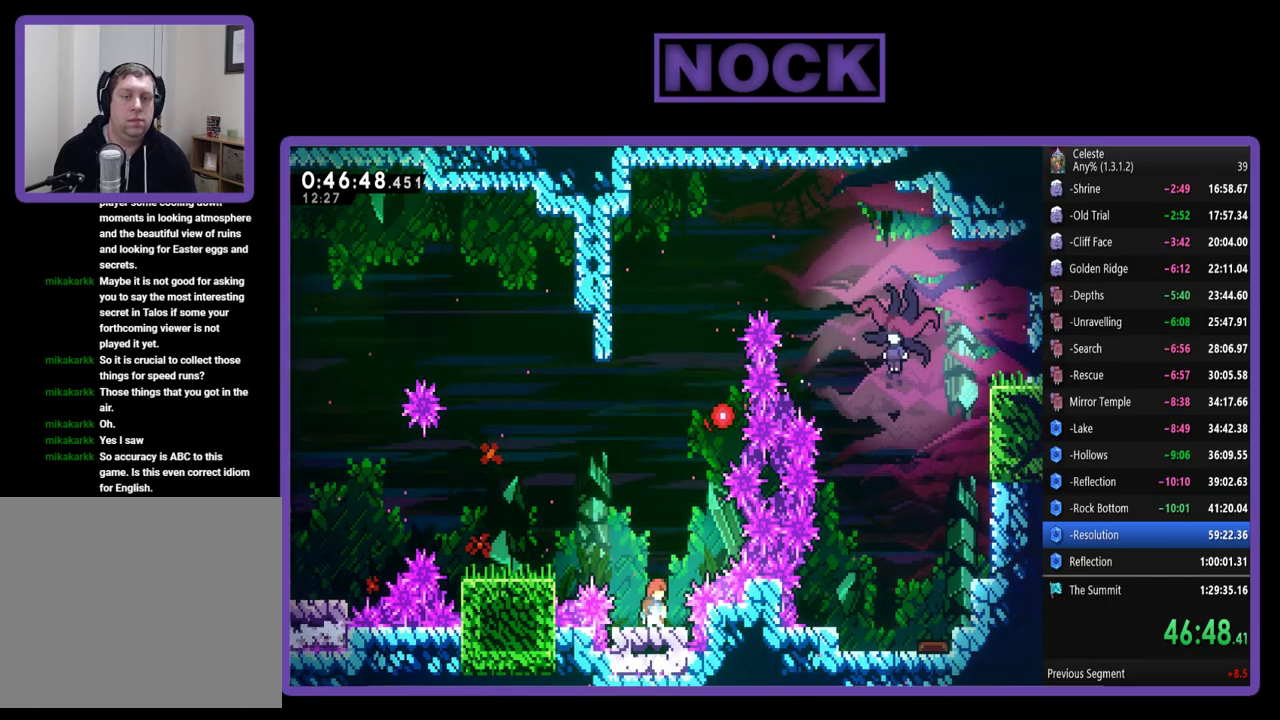
{"buttons": ["R2"], "left_stick": "center", "events": [[50, "DPAD_RIGHT", "down"], [183, "DPAD_RIGHT", "up"]]}
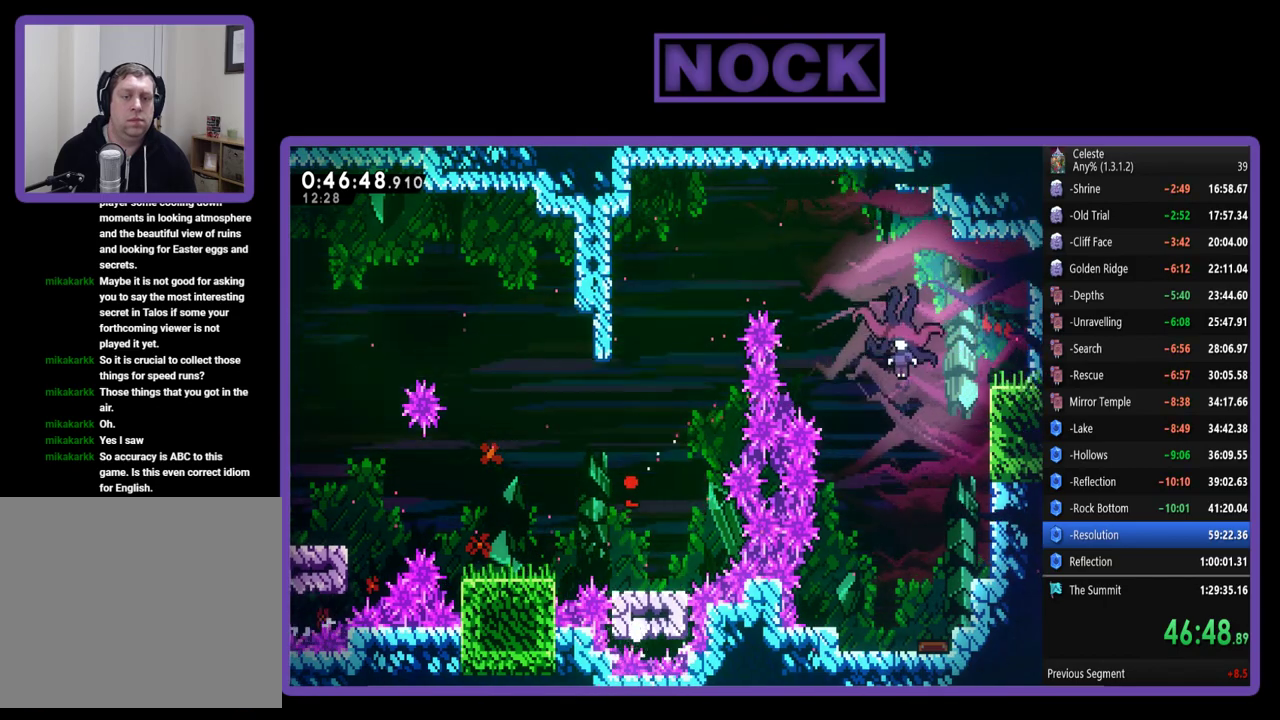
{"buttons": [], "left_stick": "center", "events": [[317, "R2", "up"]]}
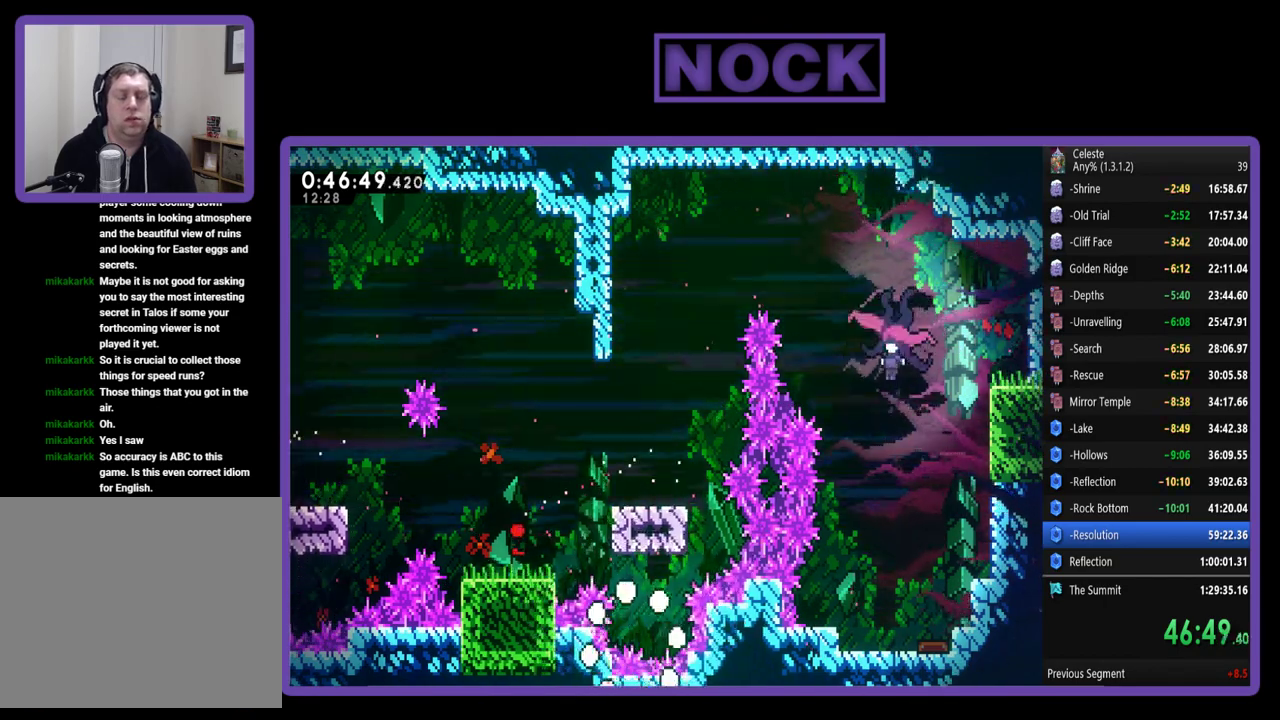
{"buttons": [], "left_stick": "center", "events": []}
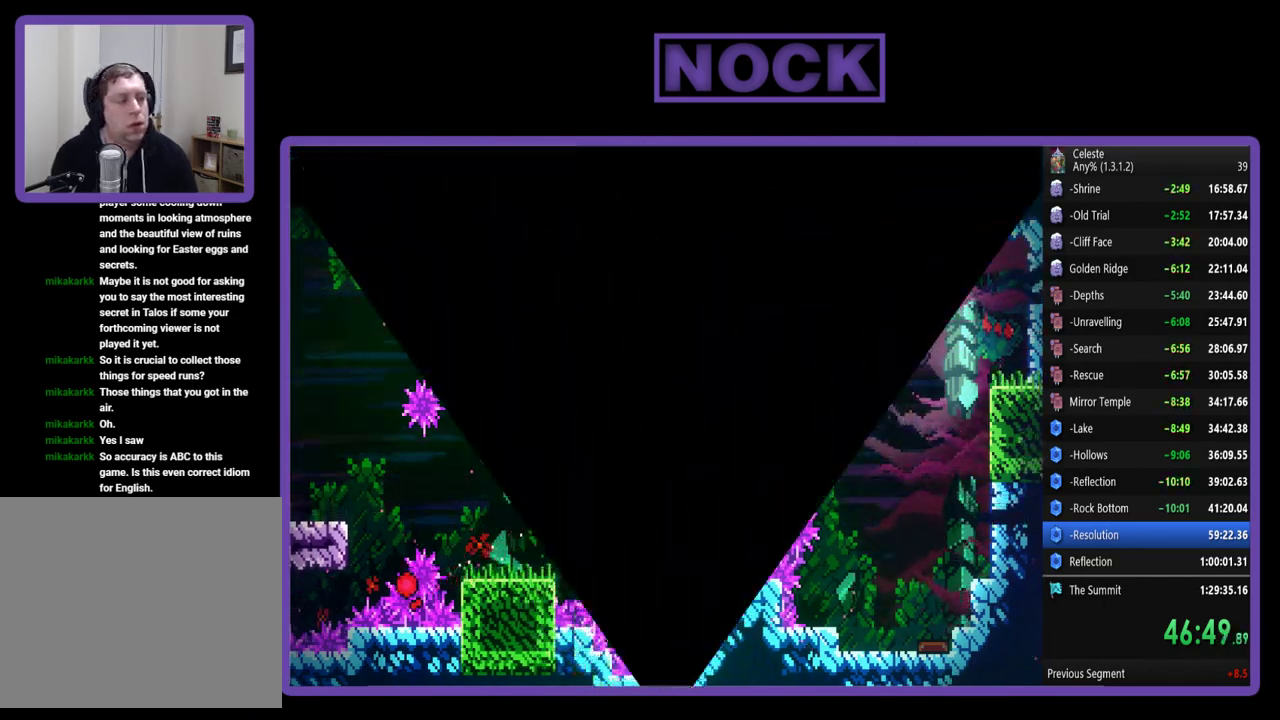
{"buttons": [], "left_stick": "center", "events": [[150, "R2", "down"], [450, "R2", "up"]]}
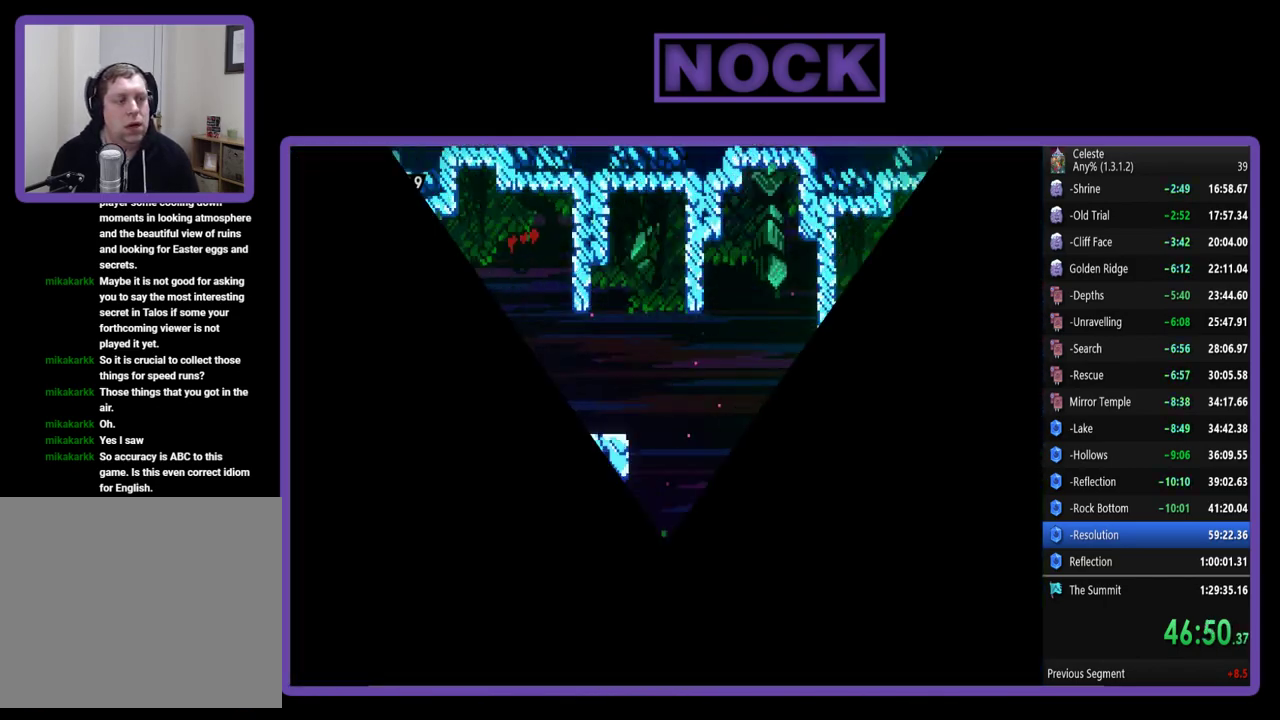
{"buttons": ["R2", "DPAD_RIGHT"], "left_stick": "center", "events": [[117, "DPAD_RIGHT", "down"], [183, "R2", "down"]]}
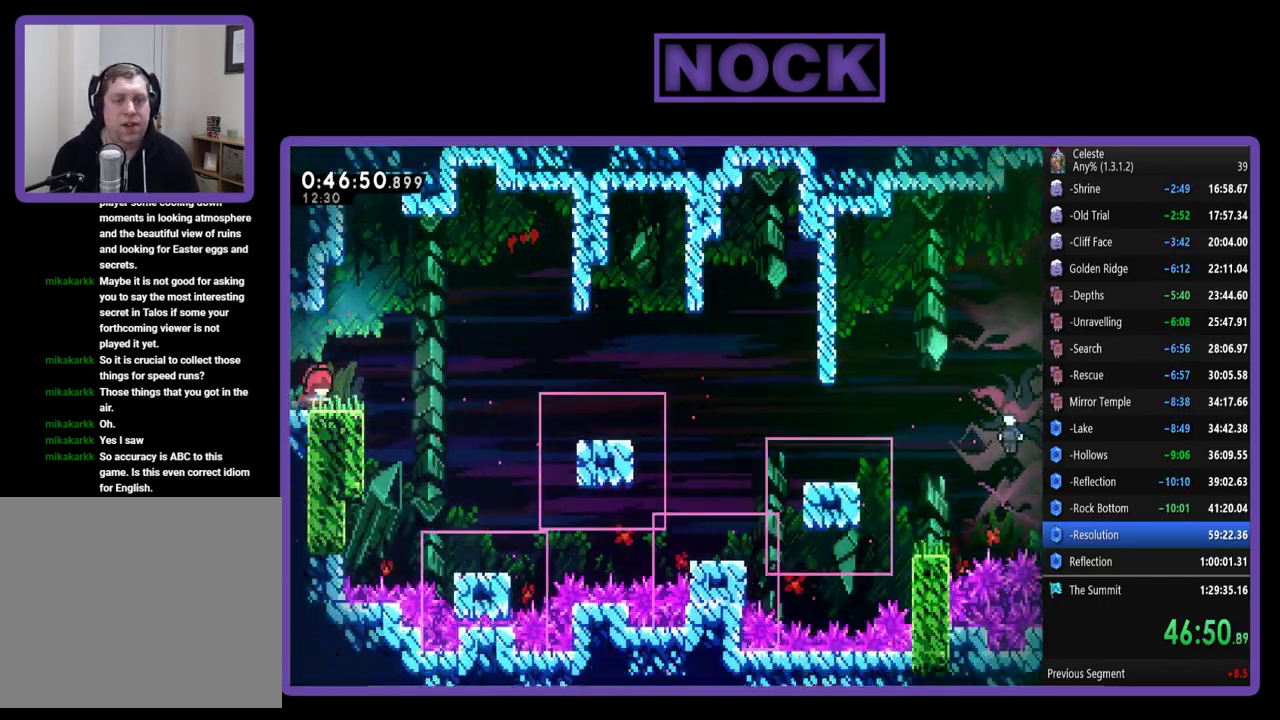
{"buttons": ["R2", "DPAD_RIGHT"], "left_stick": "center", "events": [[217, "CROSS", "down"], [383, "CROSS", "up"]]}
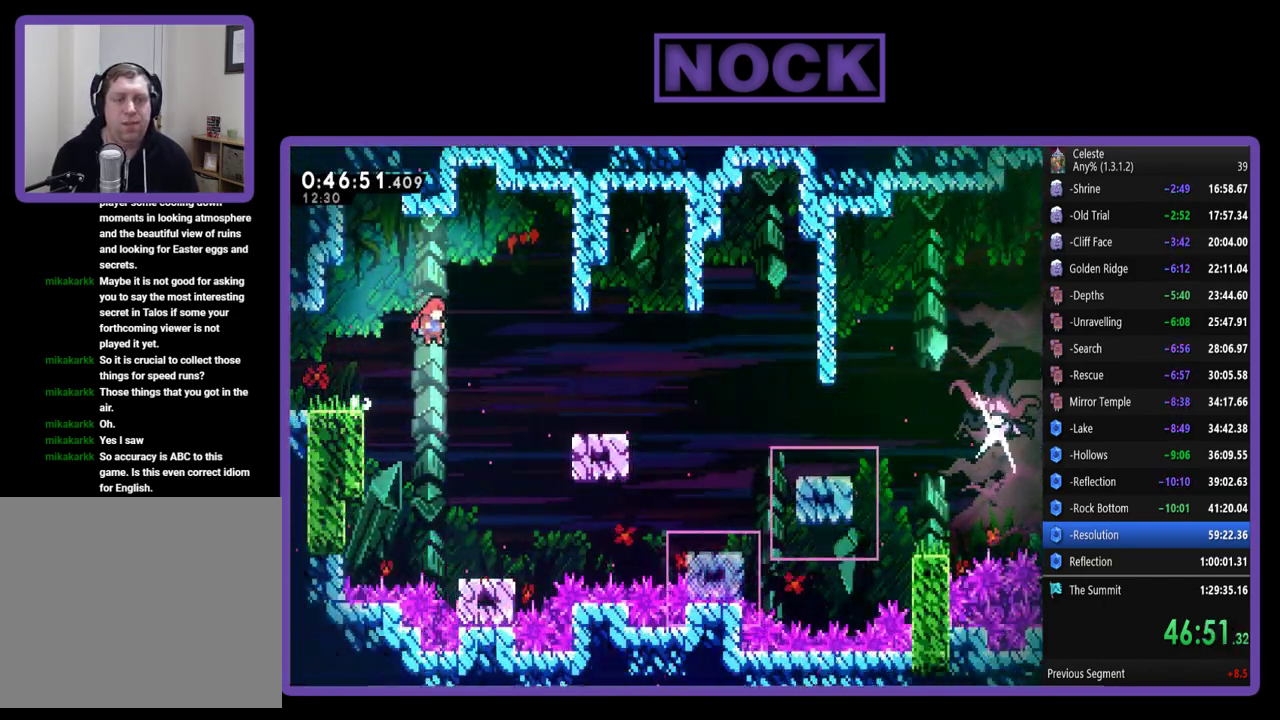
{"buttons": ["R2", "DPAD_RIGHT"], "left_stick": "center", "events": [[150, "CIRCLE", "down"], [450, "CIRCLE", "up"]]}
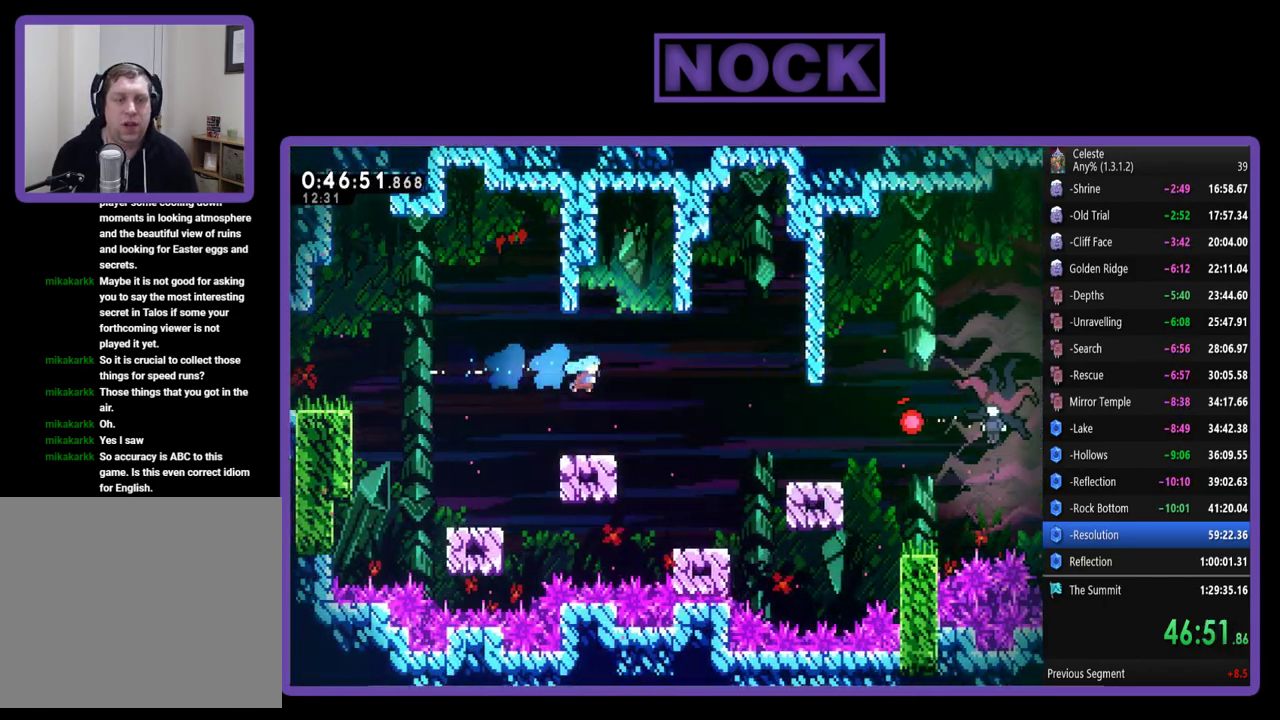
{"buttons": ["R2", "DPAD_LEFT"], "left_stick": "center", "events": [[50, "DPAD_RIGHT", "up"], [383, "DPAD_LEFT", "down"]]}
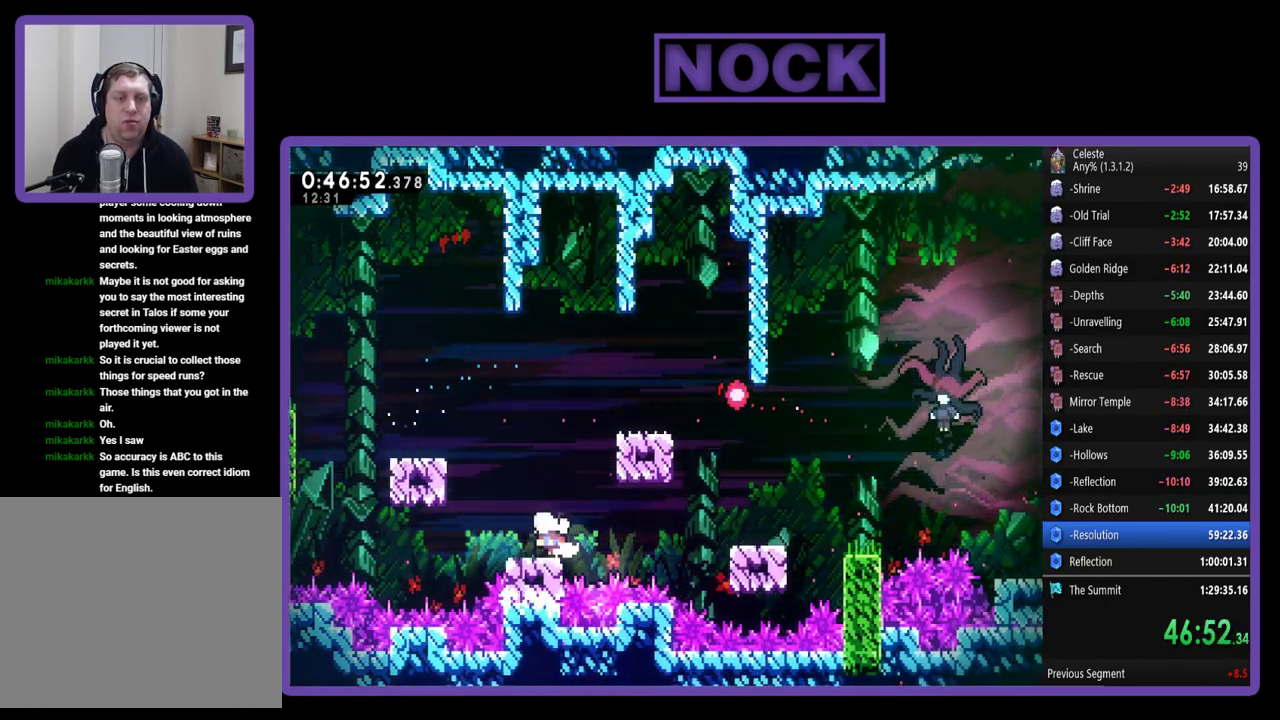
{"buttons": ["CROSS", "R2", "DPAD_RIGHT"], "left_stick": "center", "events": [[50, "CROSS", "down"], [50, "DPAD_LEFT", "up"], [150, "DPAD_RIGHT", "down"]]}
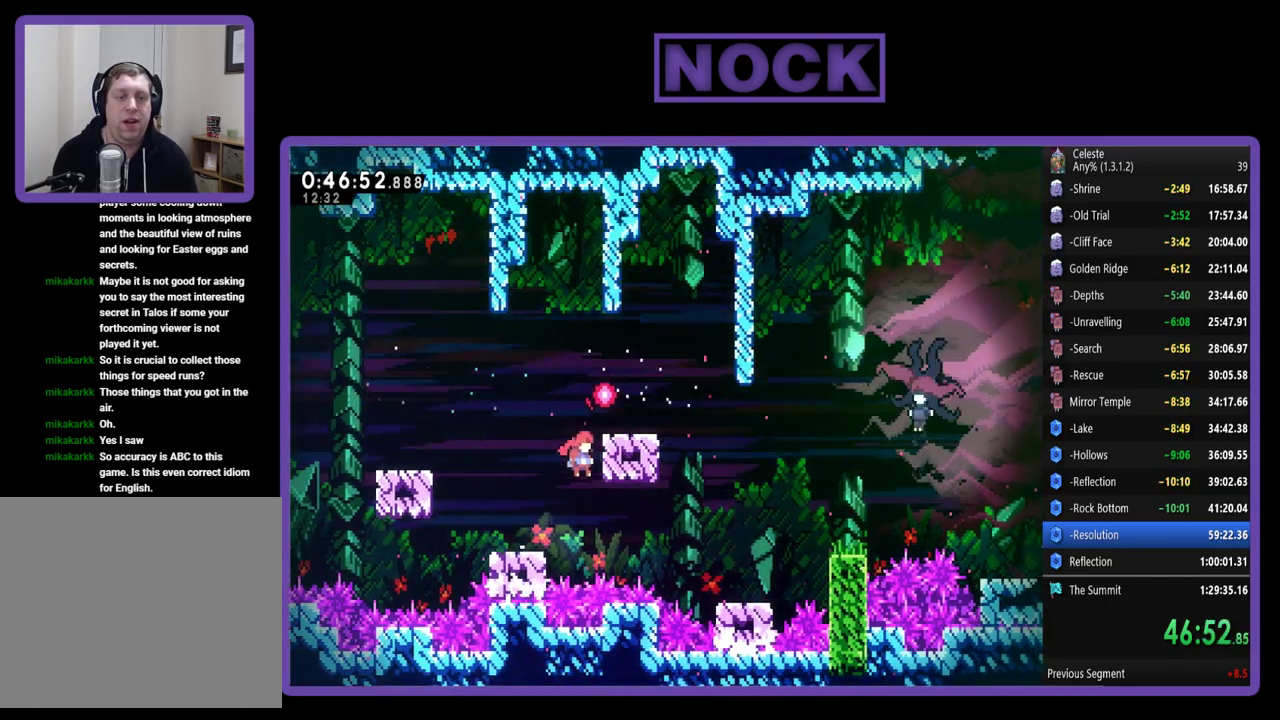
{"buttons": ["R2", "DPAD_UP", "DPAD_RIGHT"], "left_stick": "center", "events": [[83, "DPAD_UP", "down"], [217, "CROSS", "up"]]}
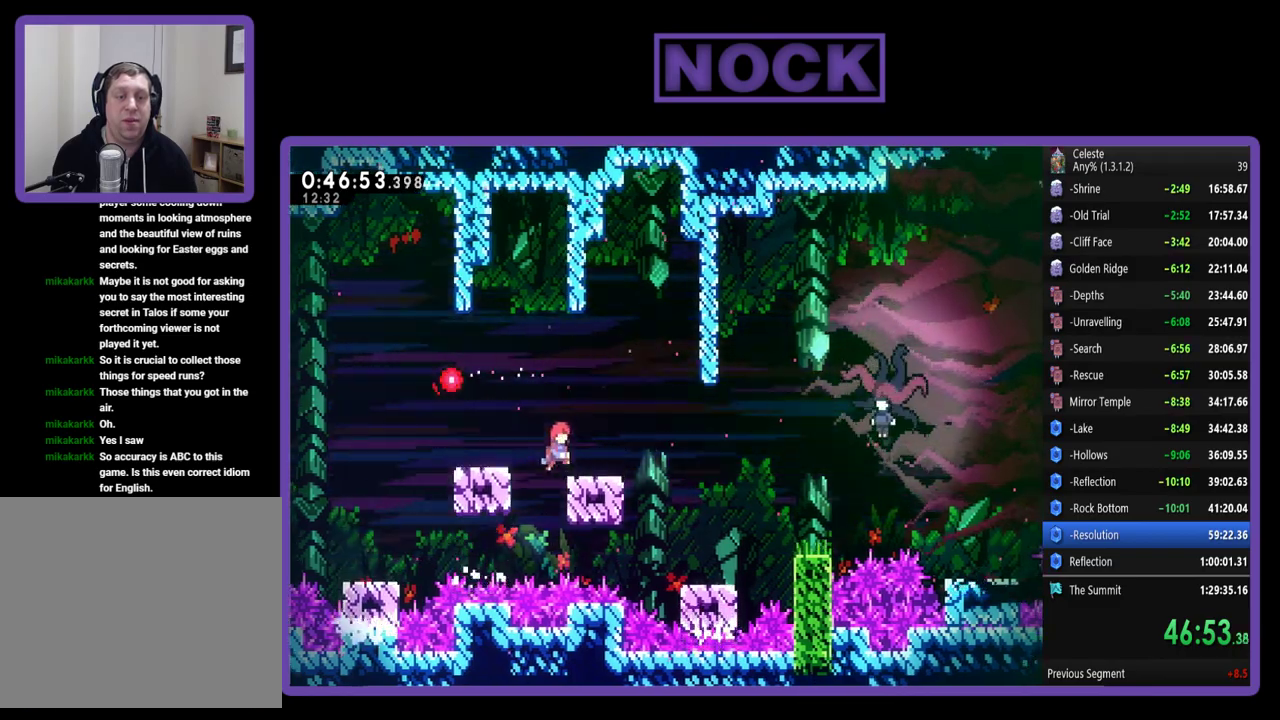
{"buttons": ["R2", "DPAD_RIGHT"], "left_stick": "center", "events": [[117, "DPAD_RIGHT", "up"], [217, "DPAD_UP", "up"], [350, "DPAD_RIGHT", "down"]]}
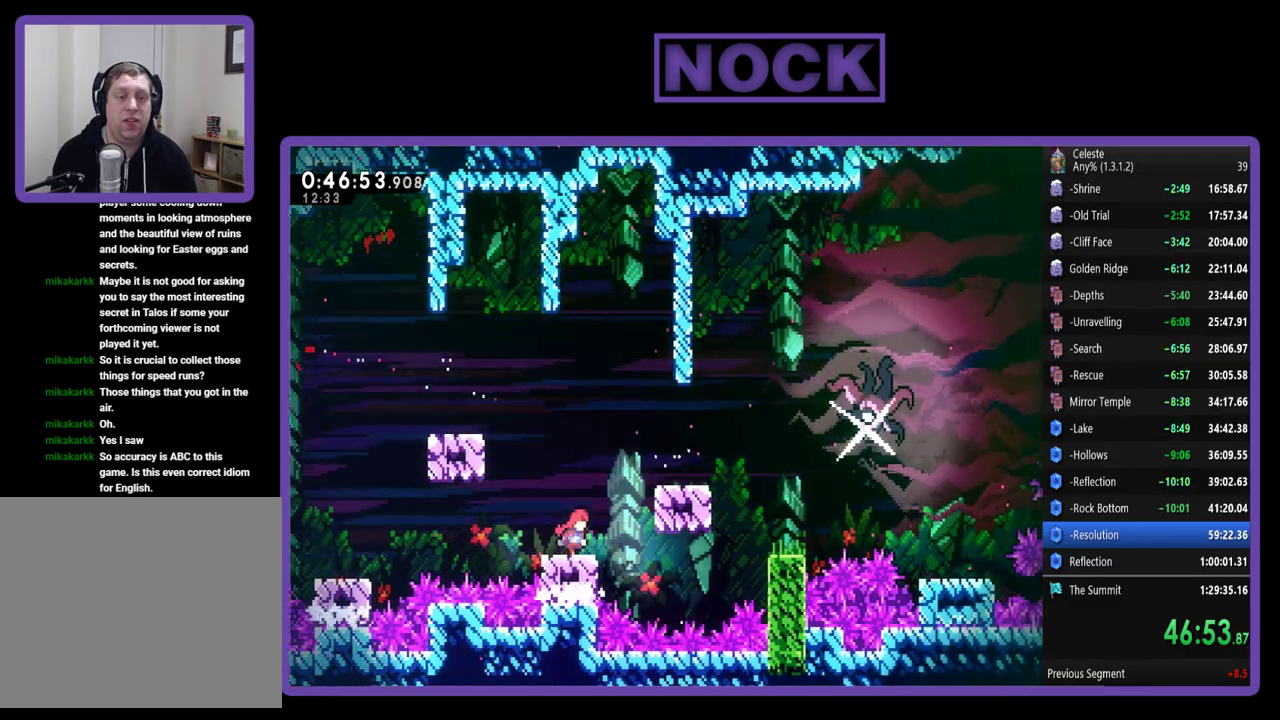
{"buttons": ["R2"], "left_stick": "center", "events": [[50, "CROSS", "down"], [450, "CROSS", "up"], [483, "DPAD_RIGHT", "up"]]}
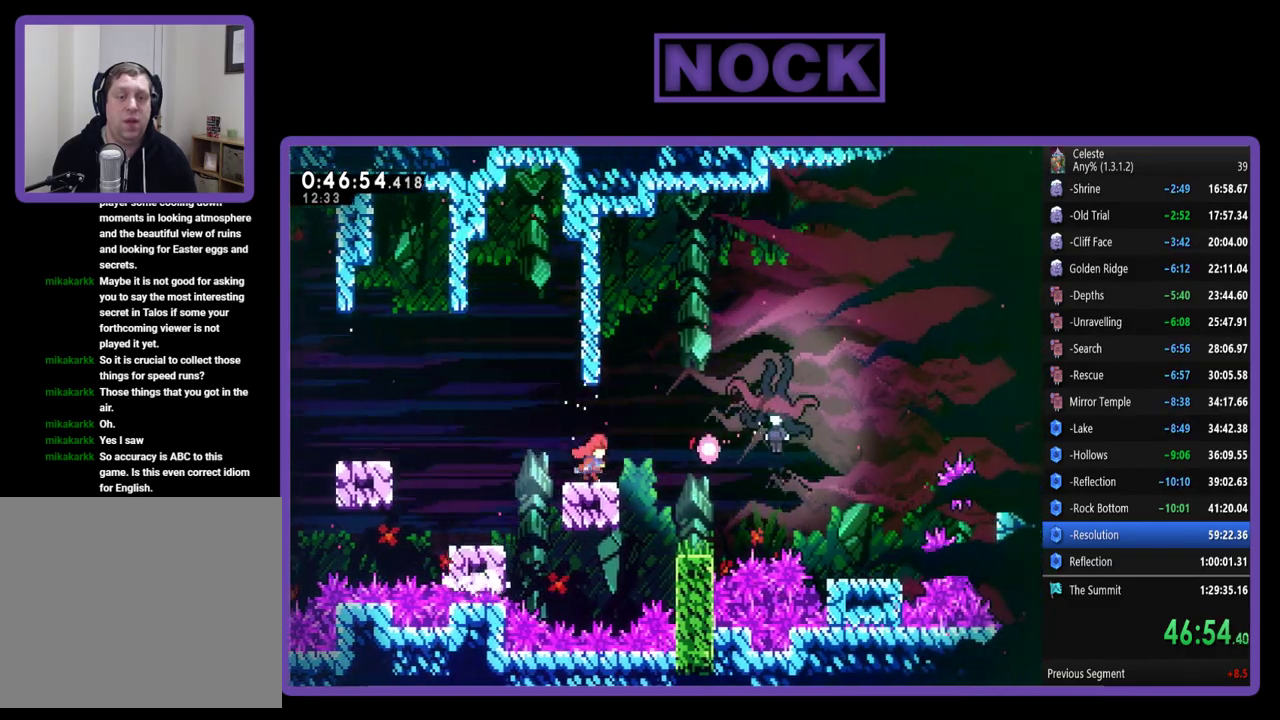
{"buttons": ["CIRCLE", "R2", "DPAD_UP", "DPAD_RIGHT"], "left_stick": "center", "events": [[117, "CROSS", "down"], [117, "DPAD_RIGHT", "down"], [283, "DPAD_UP", "down"], [383, "CROSS", "up"], [483, "CIRCLE", "down"]]}
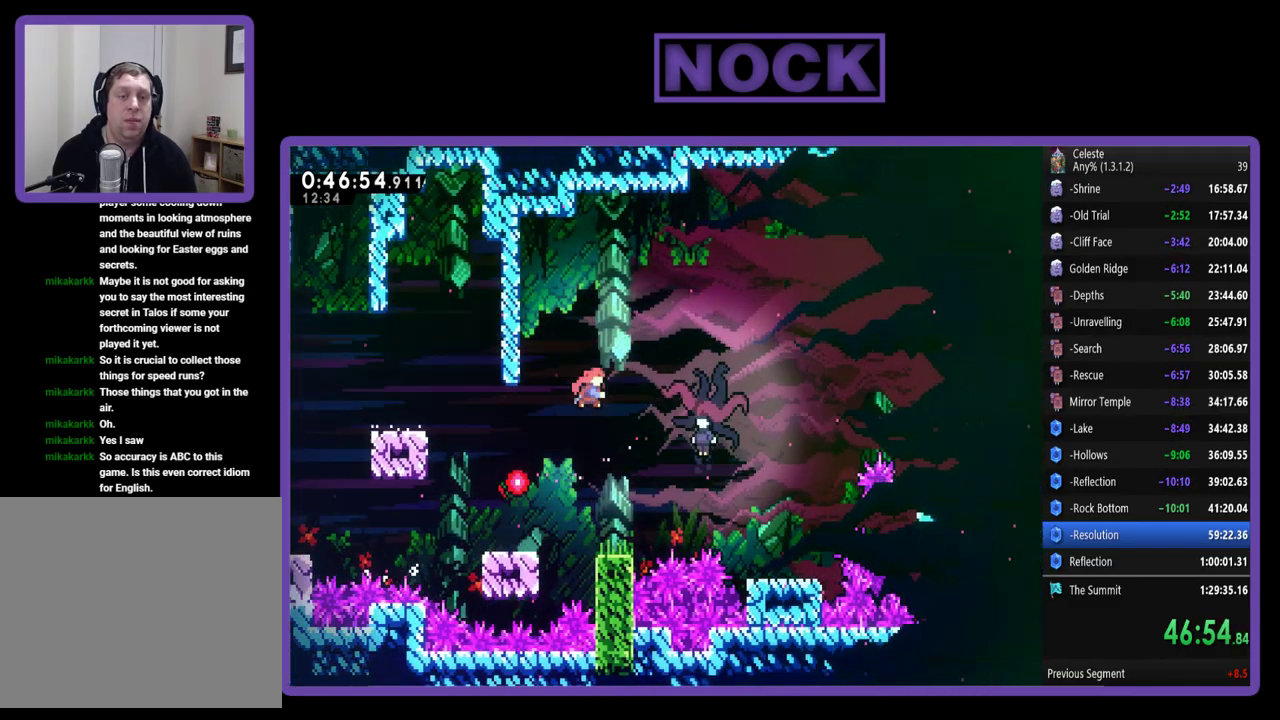
{"buttons": [], "left_stick": "center", "events": [[83, "CIRCLE", "up"], [117, "DPAD_UP", "up"], [183, "R2", "up"], [250, "DPAD_RIGHT", "up"]]}
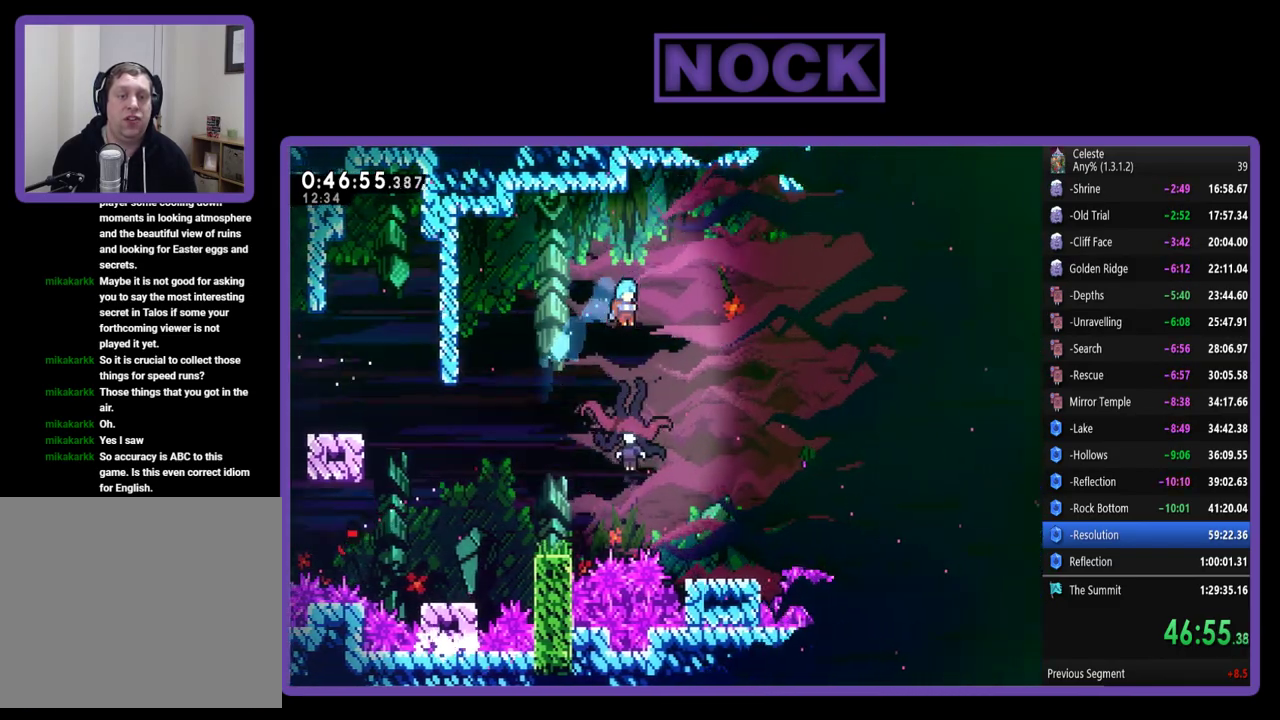
{"buttons": ["DPAD_RIGHT"], "left_stick": "center", "events": [[250, "DPAD_RIGHT", "down"]]}